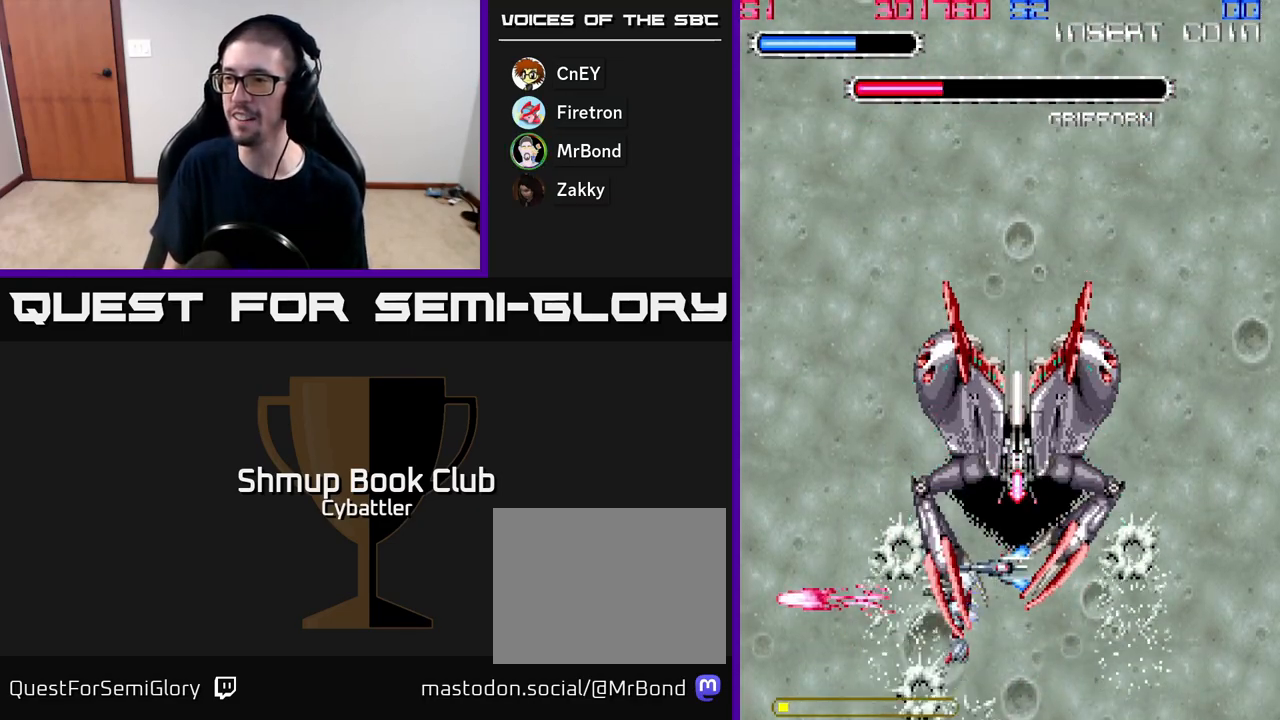
Gameplay with a controller (Xbox layout); each line is a JSON object with the inputs held at the frame after it. "events" lists button and stick changes between this image and that frame as [ms after this image, input, new state], when the widget could be followed in between. Not read: left_stick.
{"buttons": ["A"], "right_stick": "center", "events": [[17, "DPAD_RIGHT", "up"], [50, "A", "down"], [50, "DPAD_RIGHT", "down"], [50, "X", "up"], [83, "DPAD_DOWN", "down"], [117, "X", "down"], [133, "A", "up"], [150, "DPAD_DOWN", "up"], [150, "DPAD_RIGHT", "up"], [183, "A", "down"], [183, "X", "up"], [200, "DPAD_LEFT", "down"], [250, "X", "down"], [267, "A", "up"], [300, "DPAD_LEFT", "up"], [333, "A", "down"], [350, "X", "up"], [383, "DPAD_DOWN", "down"], [383, "DPAD_RIGHT", "down"], [400, "A", "up"], [400, "X", "down"], [467, "A", "down"], [483, "DPAD_RIGHT", "up"], [483, "X", "up"], [500, "DPAD_DOWN", "up"]]}
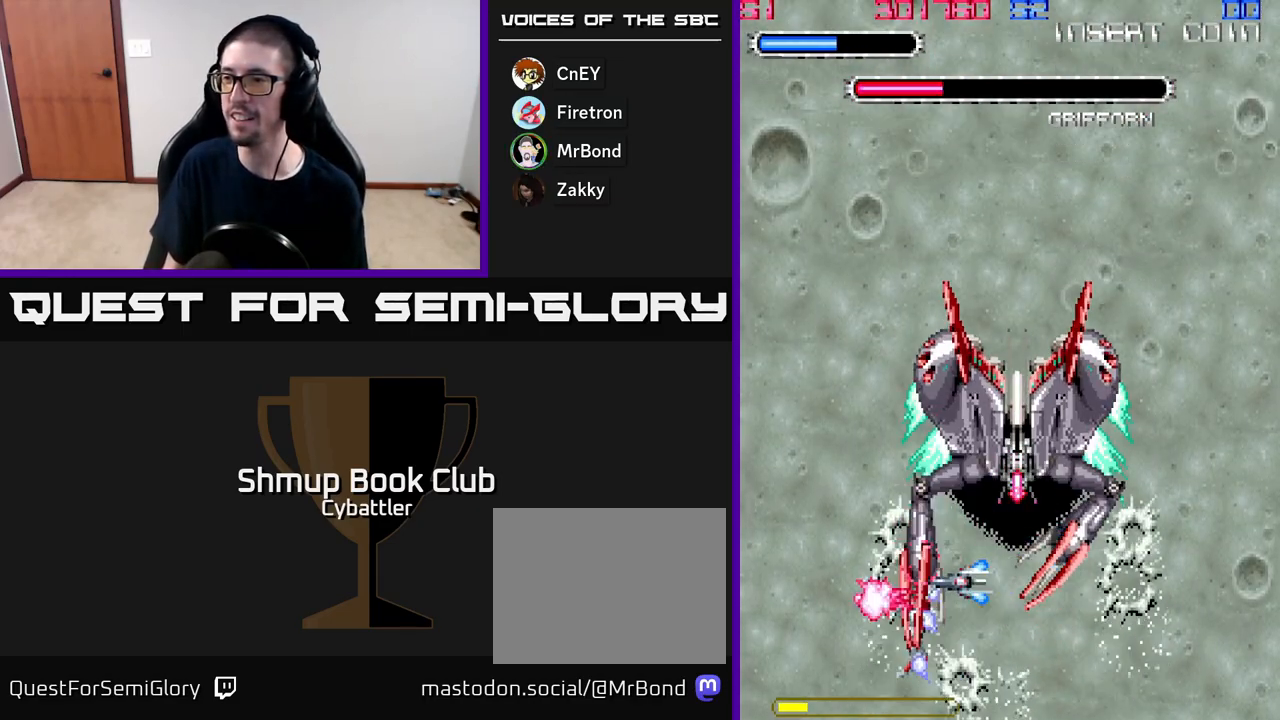
{"buttons": ["X", "DPAD_DOWN", "DPAD_LEFT"], "right_stick": "center"}
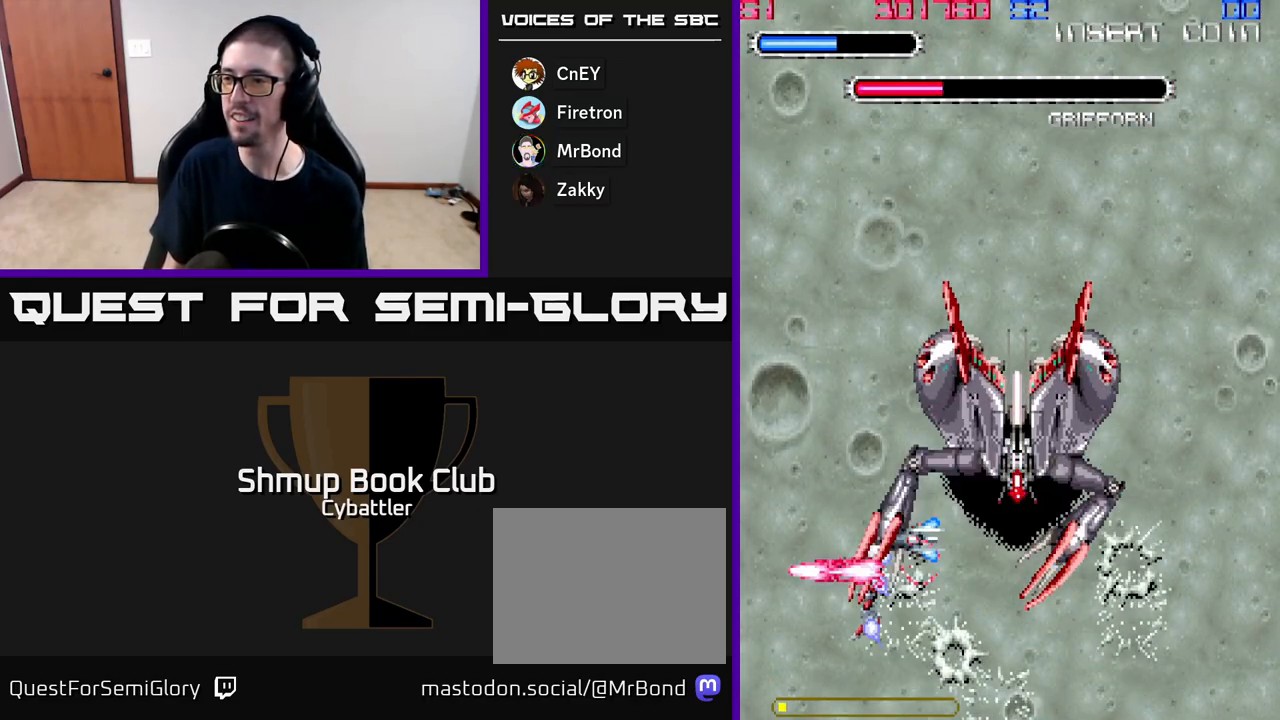
{"buttons": ["X", "DPAD_DOWN"], "right_stick": "center"}
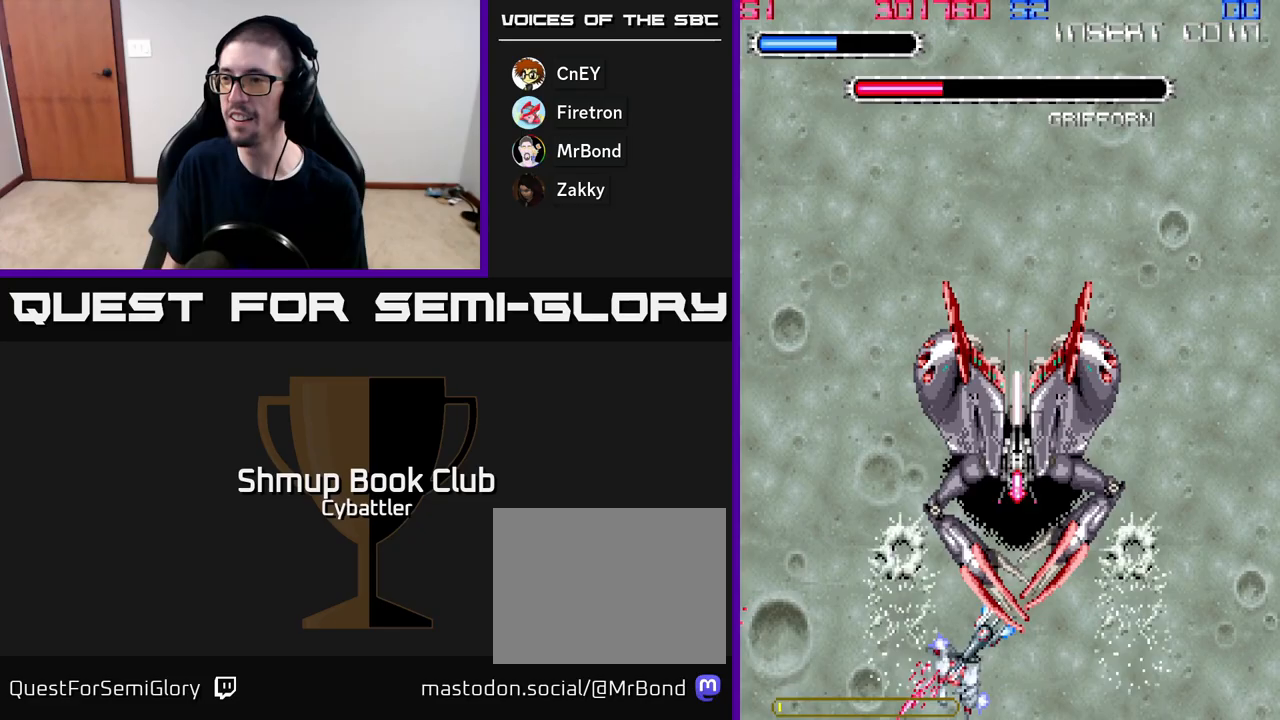
{"buttons": ["DPAD_UP", "DPAD_LEFT"], "right_stick": "center"}
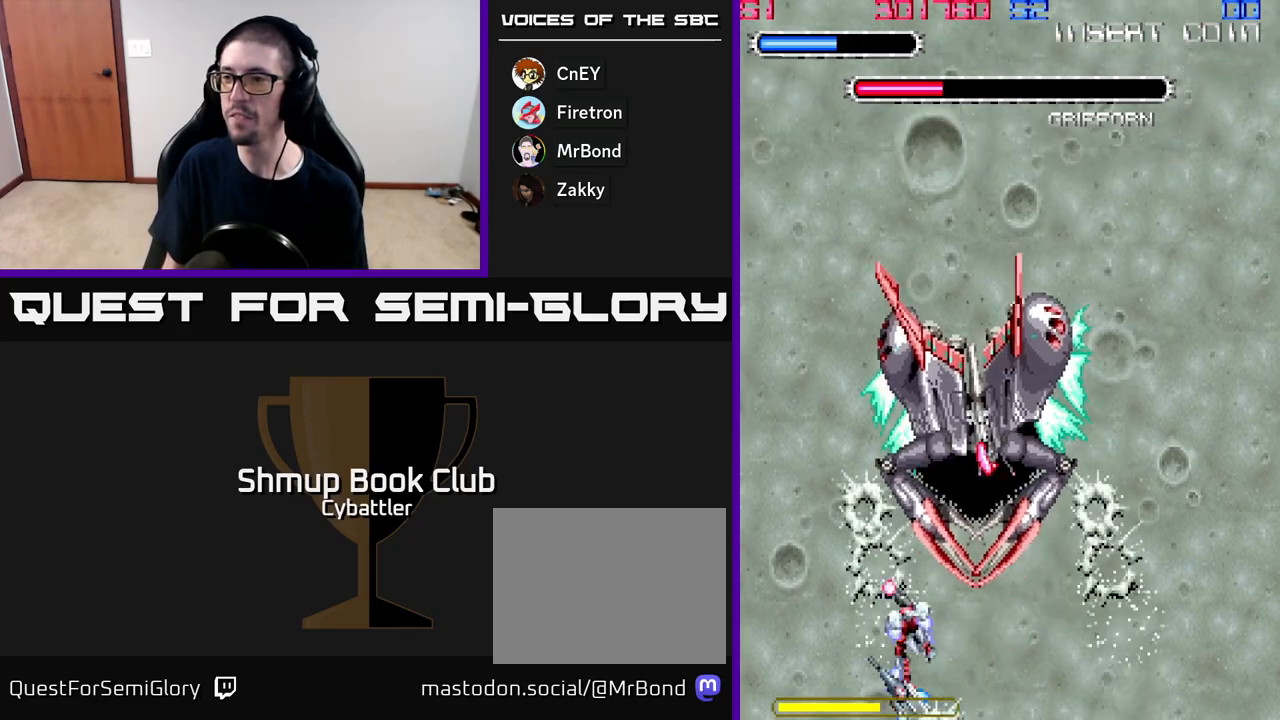
{"buttons": ["DPAD_DOWN", "DPAD_RIGHT"], "right_stick": "center", "events": [[150, "DPAD_UP", "up"], [333, "DPAD_DOWN", "down"], [333, "DPAD_LEFT", "up"], [383, "DPAD_RIGHT", "down"]]}
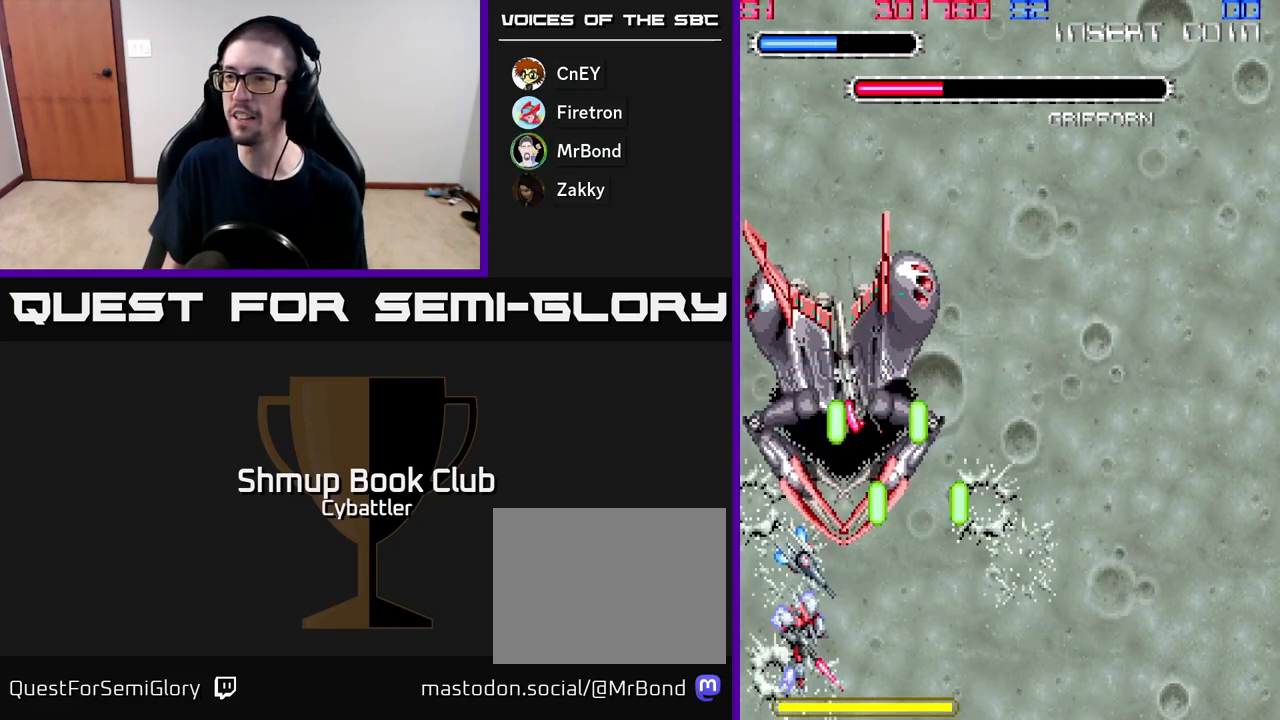
{"buttons": ["A", "DPAD_LEFT"], "right_stick": "center", "events": [[33, "DPAD_DOWN", "up"], [33, "DPAD_RIGHT", "up"], [50, "DPAD_UP", "down"], [100, "A", "down"], [150, "DPAD_UP", "up"], [167, "DPAD_DOWN", "down"], [317, "DPAD_LEFT", "down"], [367, "DPAD_DOWN", "up"]]}
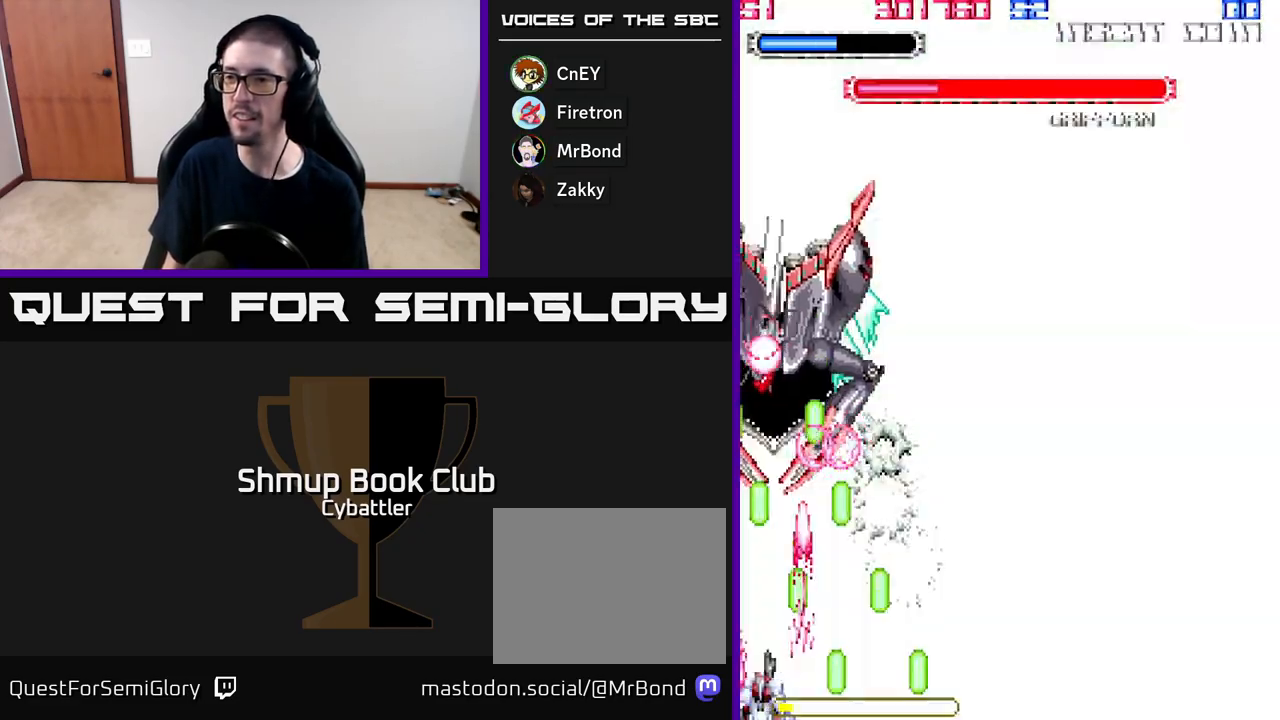
{"buttons": ["A", "DPAD_RIGHT"], "right_stick": "center", "events": [[300, "DPAD_LEFT", "up"], [400, "DPAD_RIGHT", "down"]]}
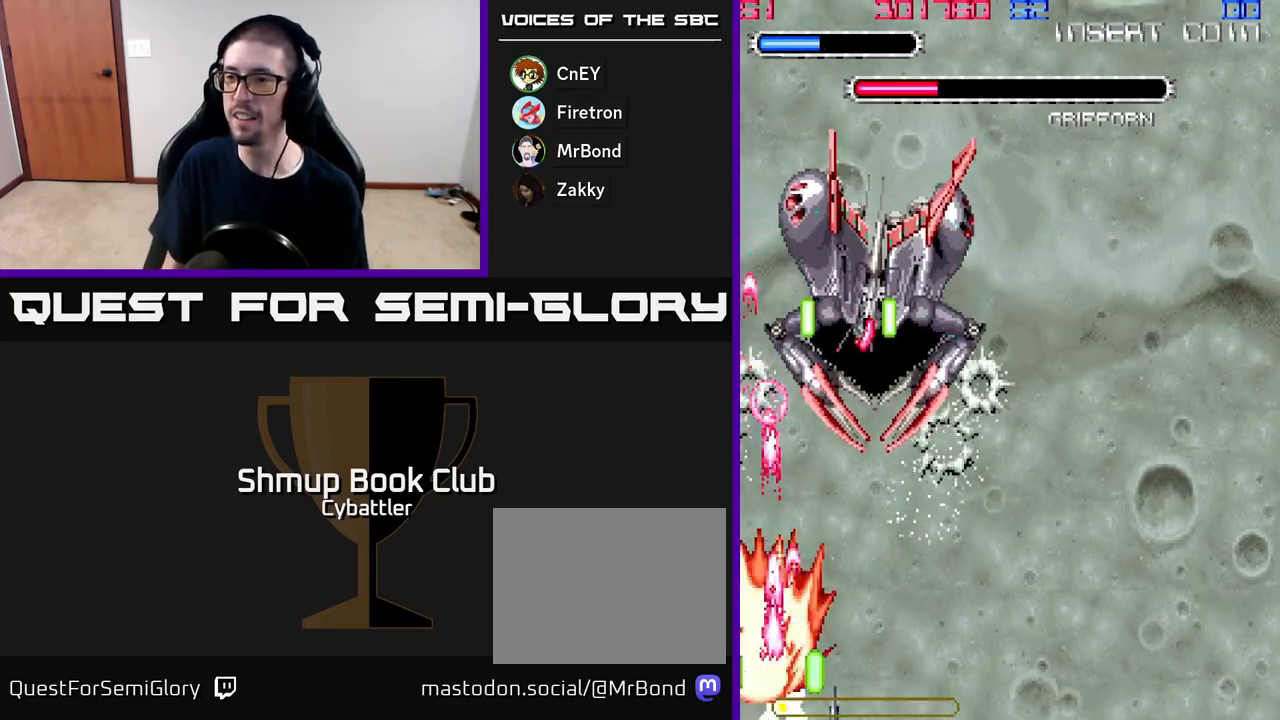
{"buttons": ["A", "DPAD_RIGHT"], "right_stick": "center", "events": []}
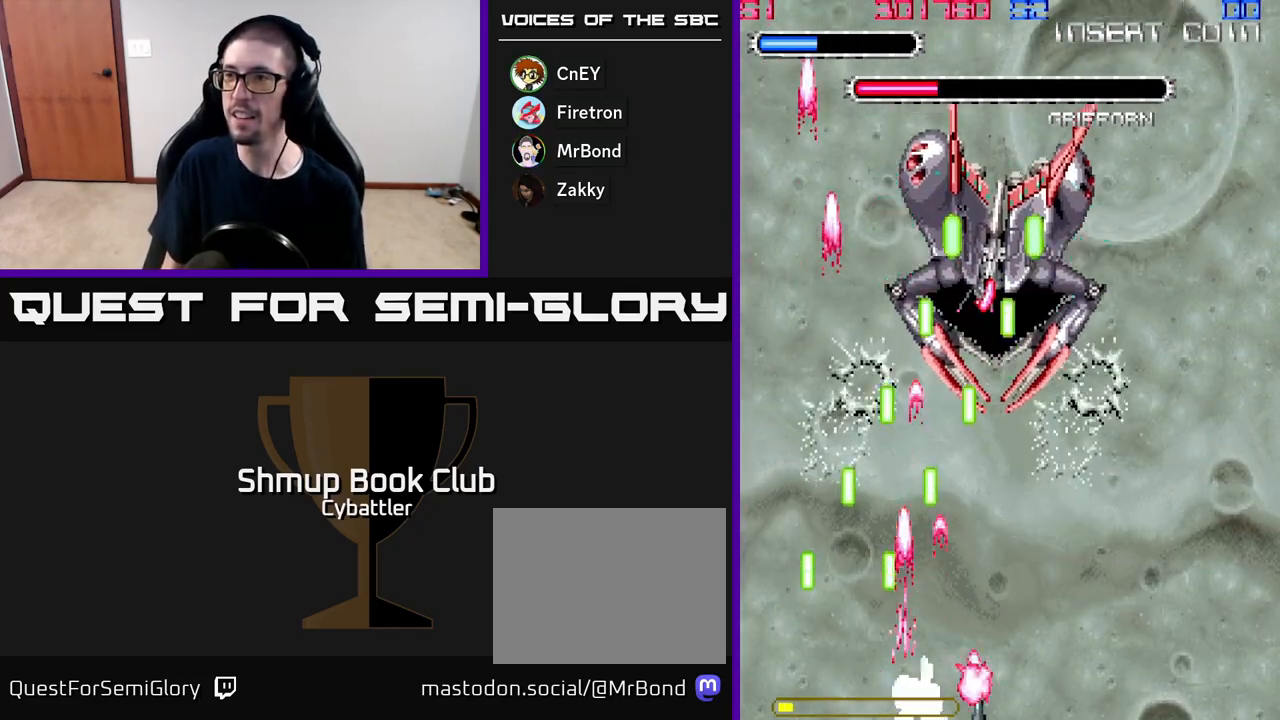
{"buttons": ["A", "DPAD_DOWN", "DPAD_RIGHT"], "right_stick": "center", "events": [[200, "DPAD_DOWN", "down"], [267, "DPAD_RIGHT", "up"], [283, "DPAD_DOWN", "up"], [300, "DPAD_LEFT", "down"], [417, "DPAD_LEFT", "up"], [433, "DPAD_DOWN", "down"], [450, "DPAD_RIGHT", "down"]]}
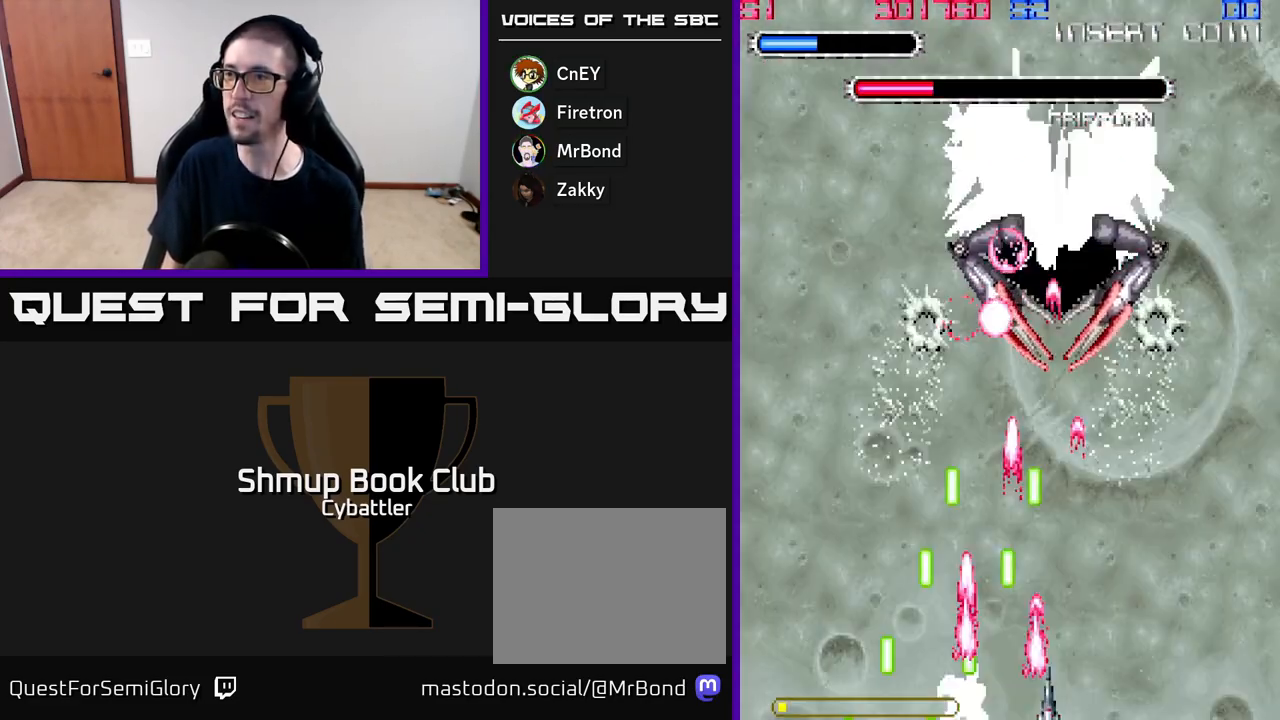
{"buttons": ["A", "DPAD_UP", "DPAD_LEFT"], "right_stick": "center", "events": [[350, "DPAD_DOWN", "up"], [417, "DPAD_RIGHT", "up"], [450, "DPAD_LEFT", "down"], [450, "DPAD_UP", "down"]]}
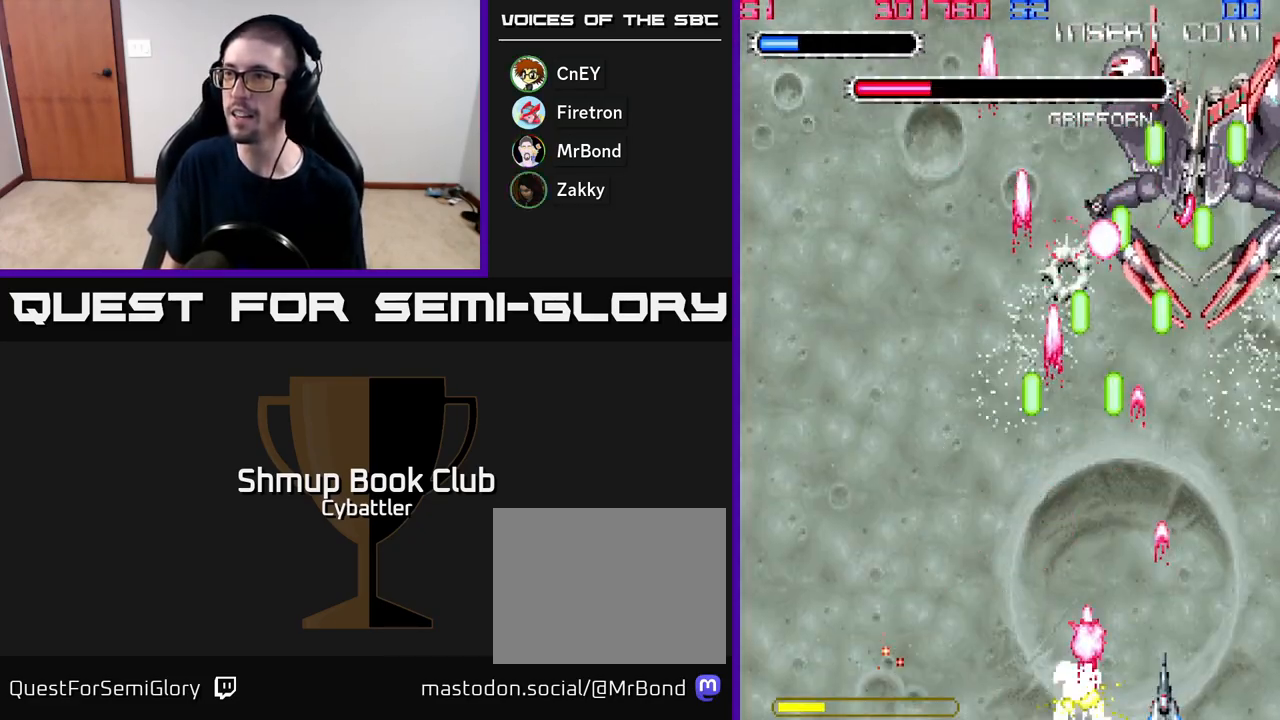
{"buttons": ["A", "DPAD_LEFT"], "right_stick": "center", "events": [[17, "DPAD_UP", "up"]]}
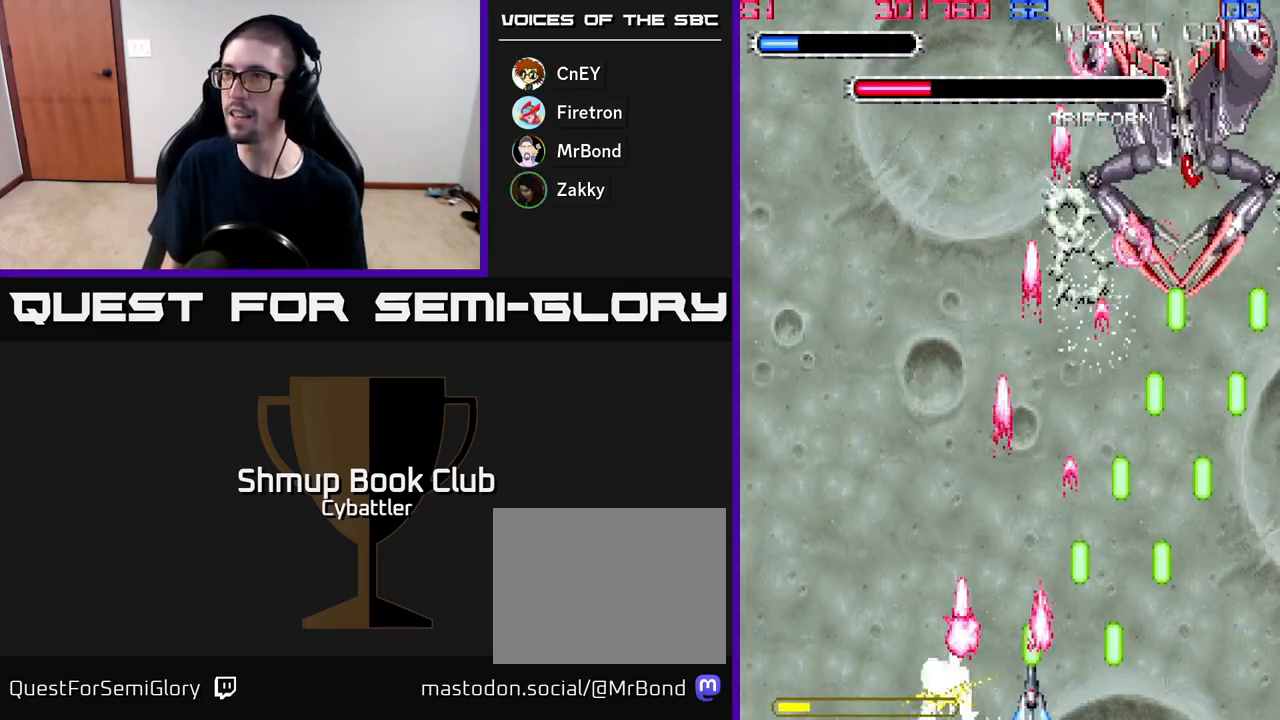
{"buttons": ["A", "DPAD_UP", "DPAD_LEFT"], "right_stick": "center", "events": [[100, "DPAD_UP", "down"], [117, "DPAD_LEFT", "up"], [150, "DPAD_RIGHT", "down"], [217, "DPAD_UP", "up"], [333, "DPAD_UP", "down"], [367, "DPAD_RIGHT", "up"], [500, "DPAD_LEFT", "down"]]}
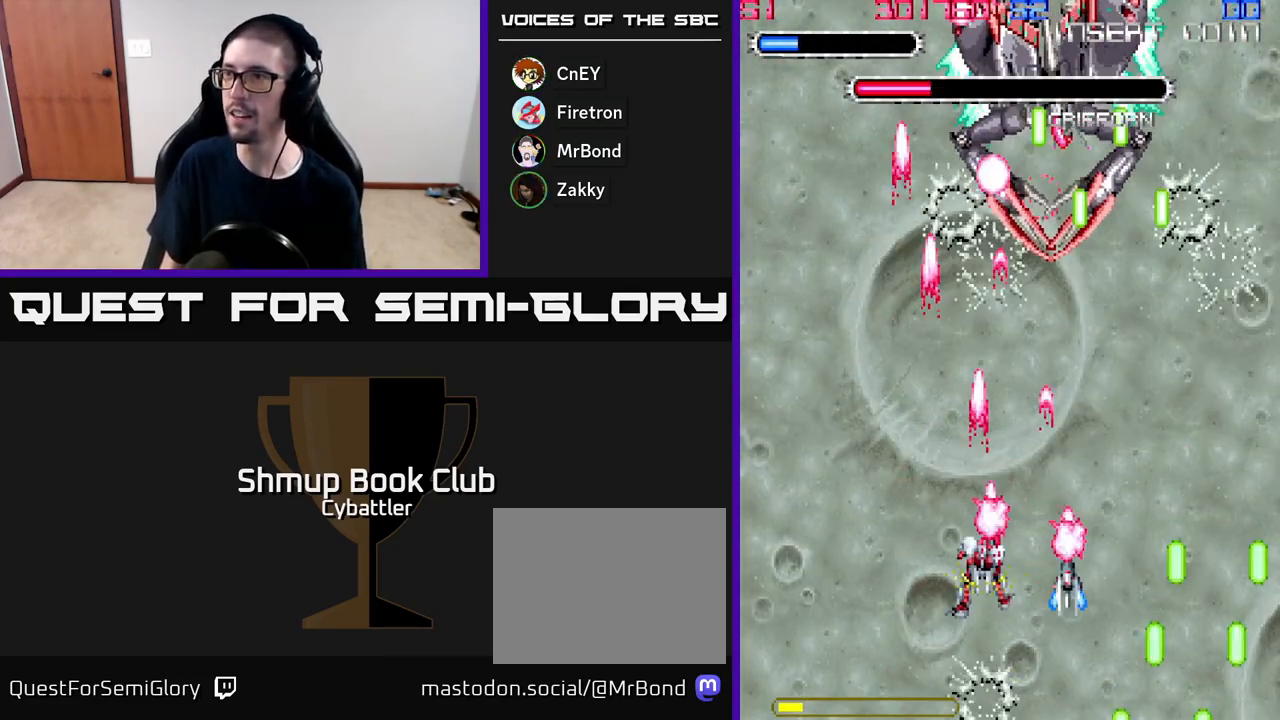
{"buttons": ["A", "DPAD_LEFT"], "right_stick": "center", "events": [[50, "DPAD_UP", "up"], [183, "DPAD_LEFT", "up"], [200, "DPAD_DOWN", "down"], [300, "DPAD_LEFT", "down"], [317, "DPAD_DOWN", "up"]]}
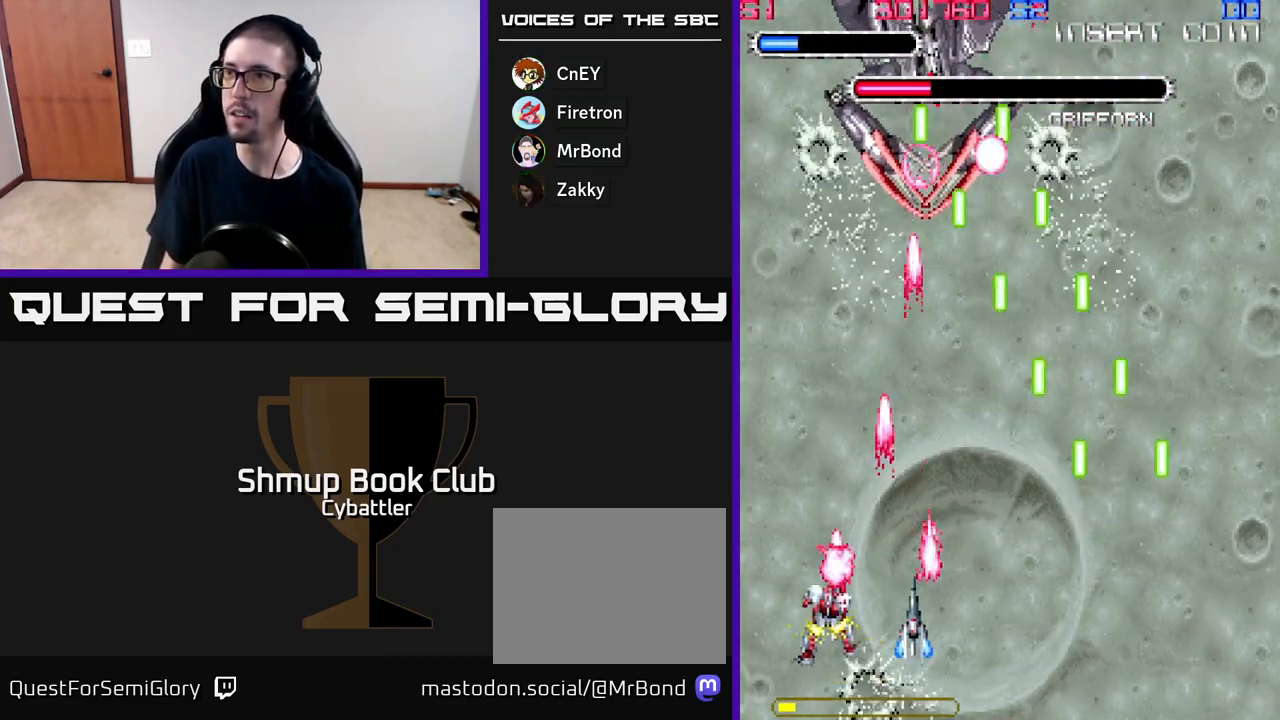
{"buttons": ["A", "DPAD_LEFT"], "right_stick": "center"}
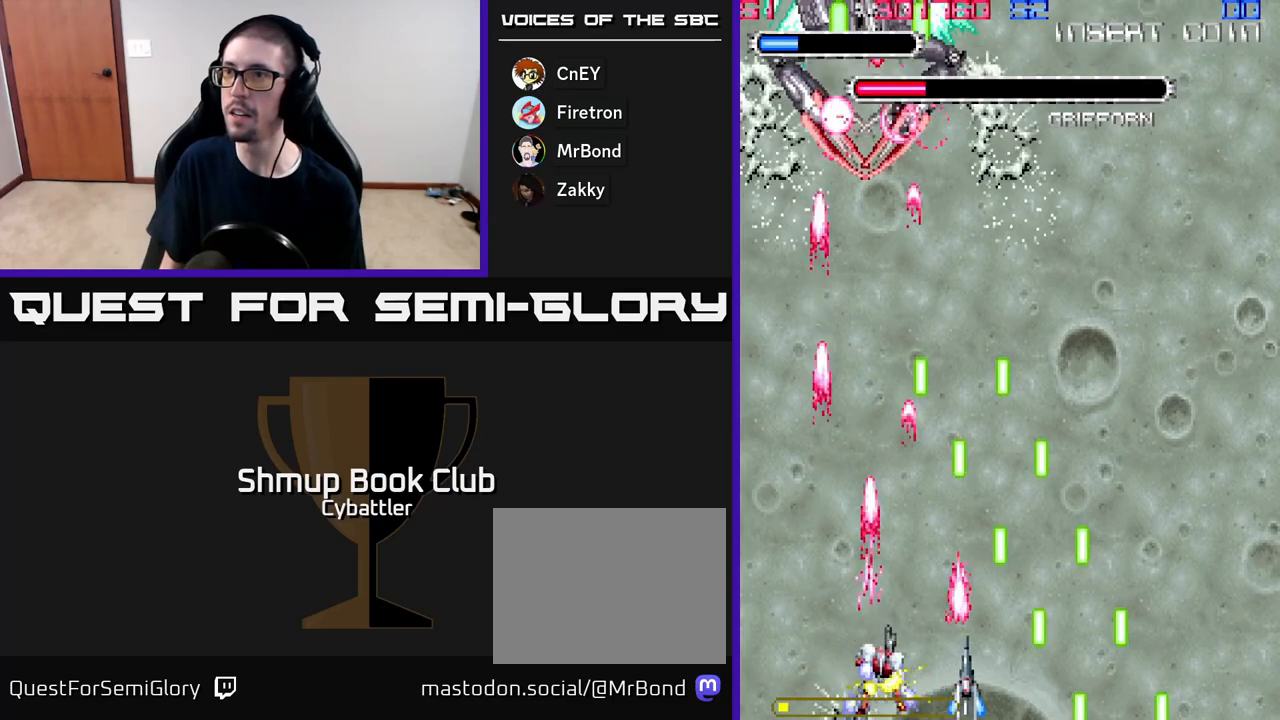
{"buttons": ["A", "DPAD_RIGHT"], "right_stick": "center", "events": [[150, "DPAD_UP", "down"], [350, "DPAD_LEFT", "up"], [417, "DPAD_RIGHT", "down"], [483, "DPAD_UP", "up"]]}
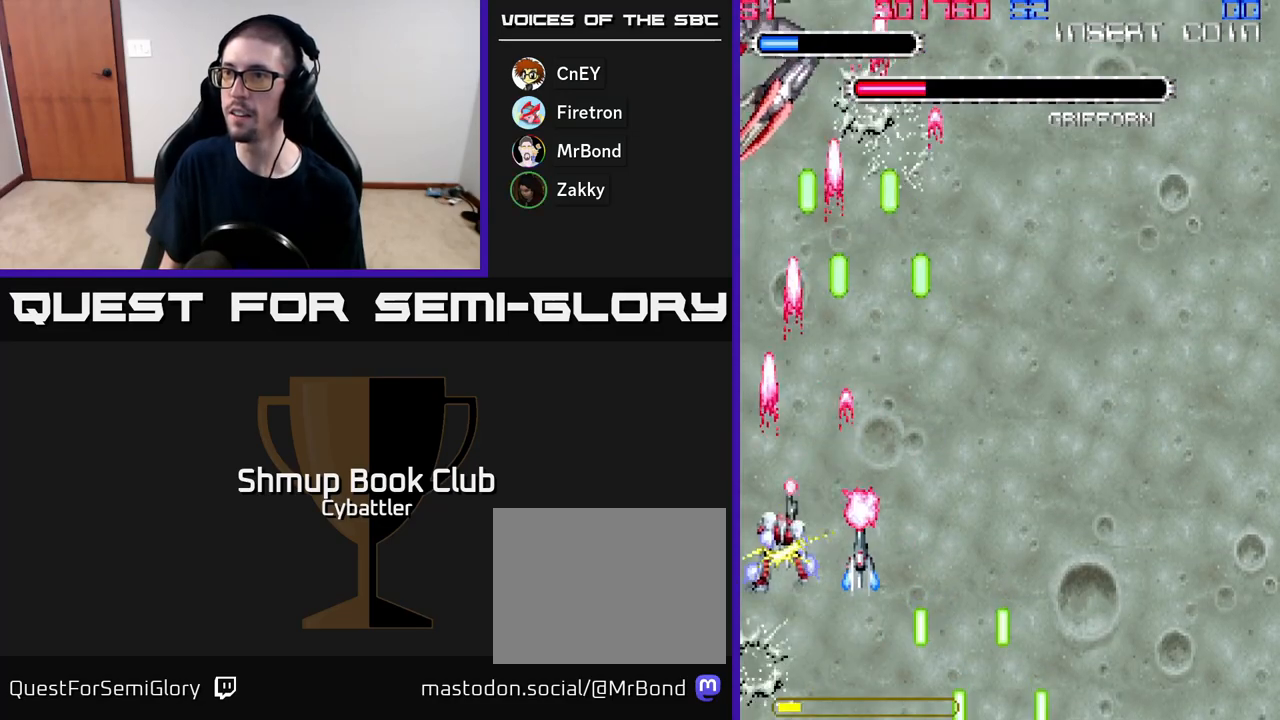
{"buttons": ["DPAD_DOWN", "DPAD_RIGHT"], "right_stick": "center", "events": [[167, "DPAD_DOWN", "down"], [183, "A", "up"]]}
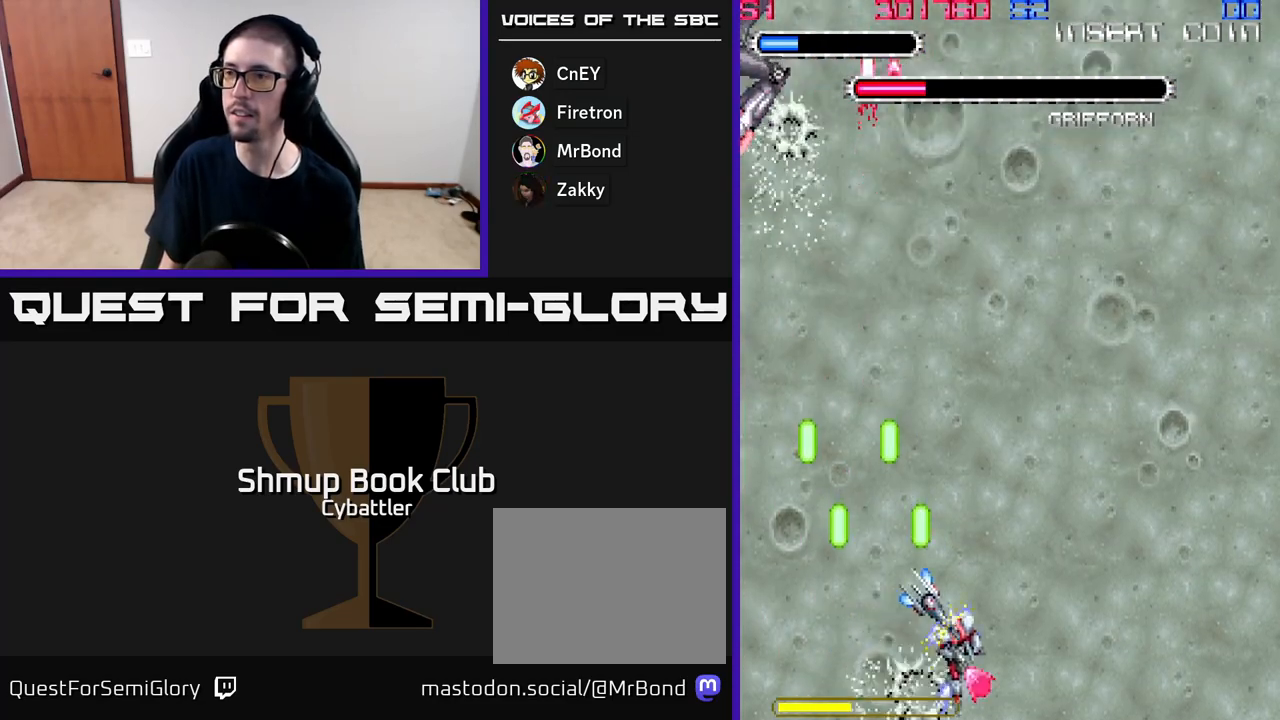
{"buttons": ["A", "DPAD_LEFT"], "right_stick": "center", "events": [[67, "DPAD_DOWN", "up"], [167, "DPAD_RIGHT", "up"], [167, "DPAD_UP", "down"], [267, "A", "down"], [317, "DPAD_LEFT", "down"], [367, "DPAD_UP", "up"]]}
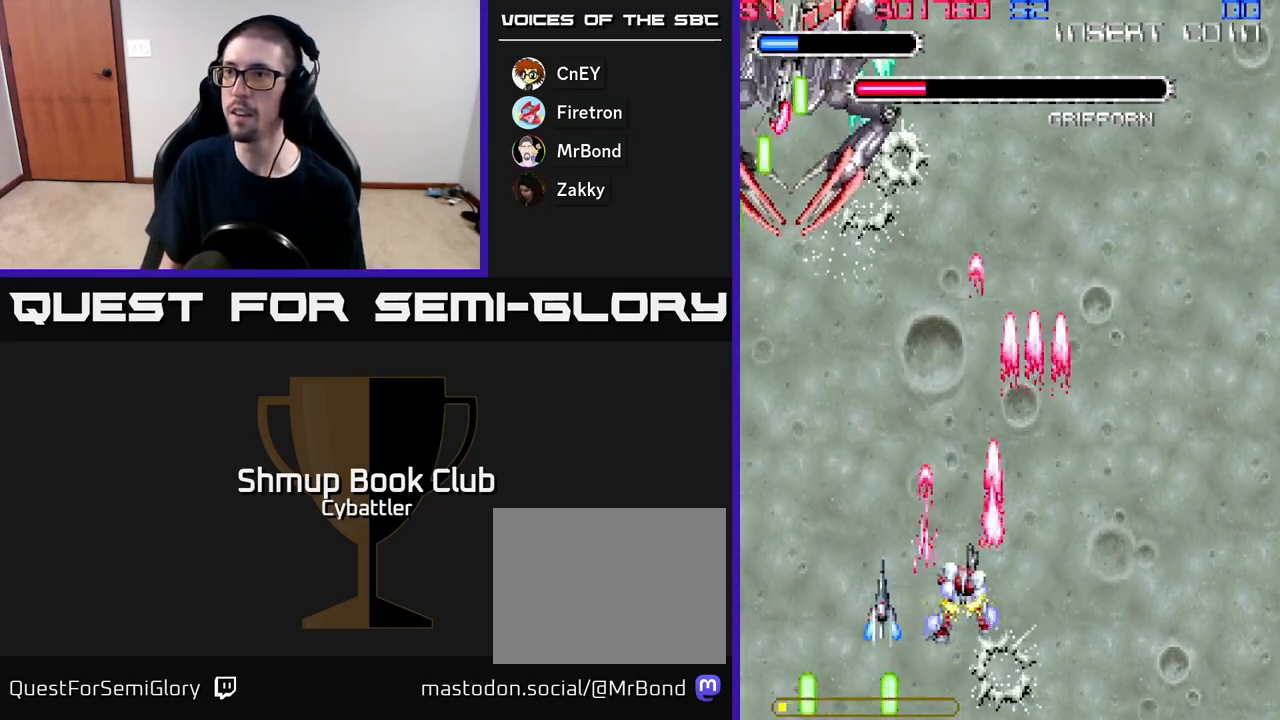
{"buttons": ["A", "DPAD_LEFT"], "right_stick": "center", "events": [[183, "DPAD_LEFT", "up"], [200, "DPAD_RIGHT", "down"], [383, "DPAD_RIGHT", "up"], [417, "DPAD_LEFT", "down"]]}
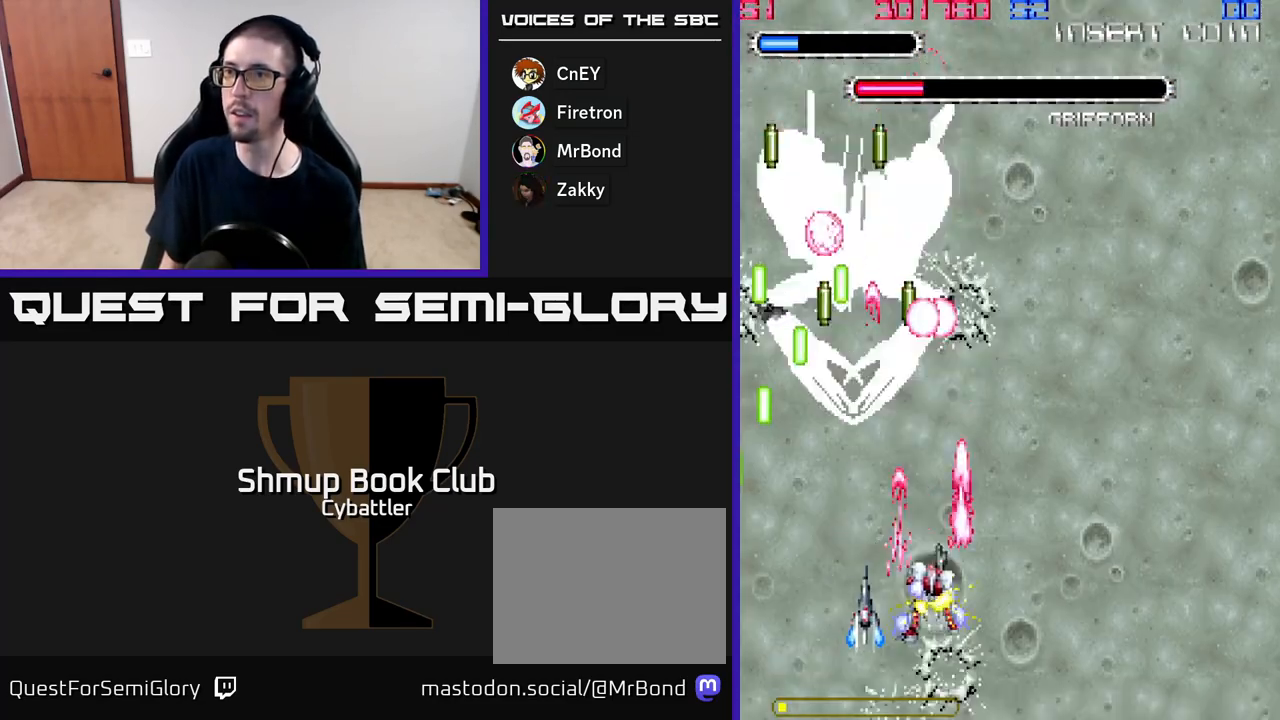
{"buttons": ["A", "DPAD_DOWN"], "right_stick": "center", "events": [[83, "DPAD_DOWN", "down"], [83, "DPAD_LEFT", "up"], [117, "DPAD_RIGHT", "down"], [500, "DPAD_RIGHT", "up"]]}
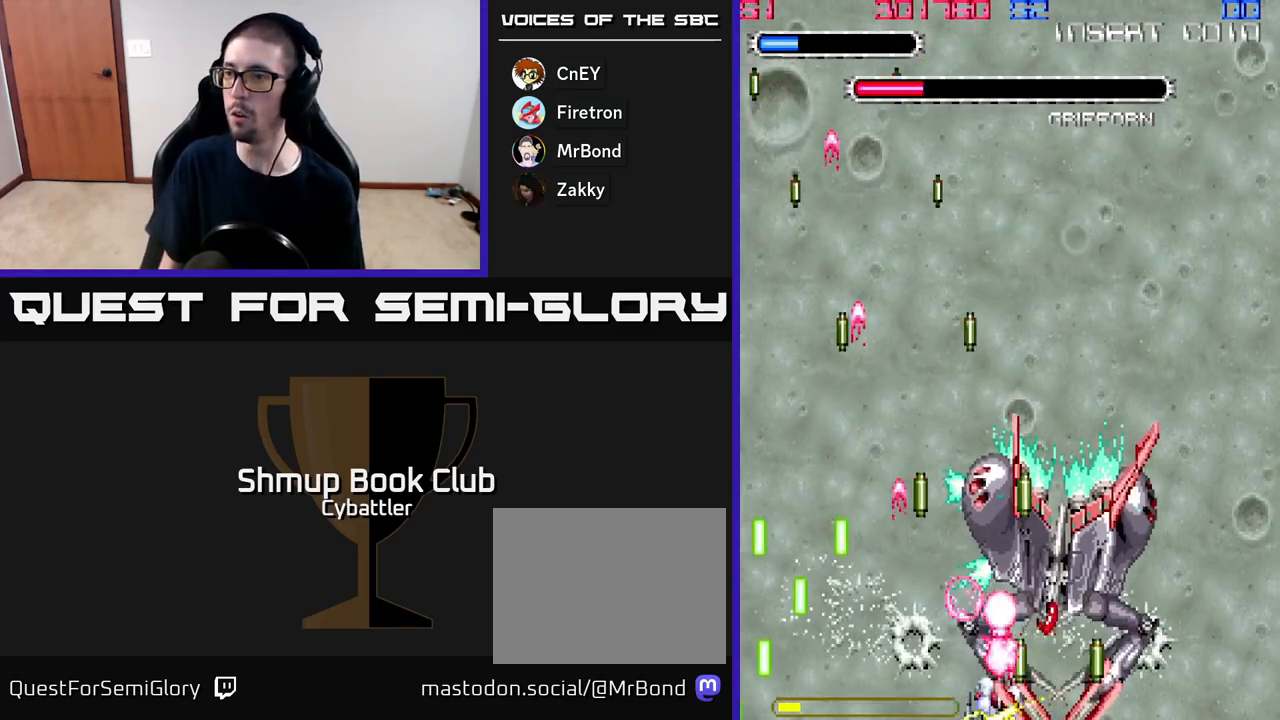
{"buttons": ["DPAD_UP", "DPAD_LEFT"], "right_stick": "center", "events": [[33, "DPAD_LEFT", "down"], [133, "DPAD_DOWN", "up"], [250, "DPAD_LEFT", "up"], [267, "DPAD_RIGHT", "down"], [367, "DPAD_RIGHT", "up"], [400, "A", "up"], [400, "DPAD_LEFT", "down"], [400, "DPAD_UP", "down"]]}
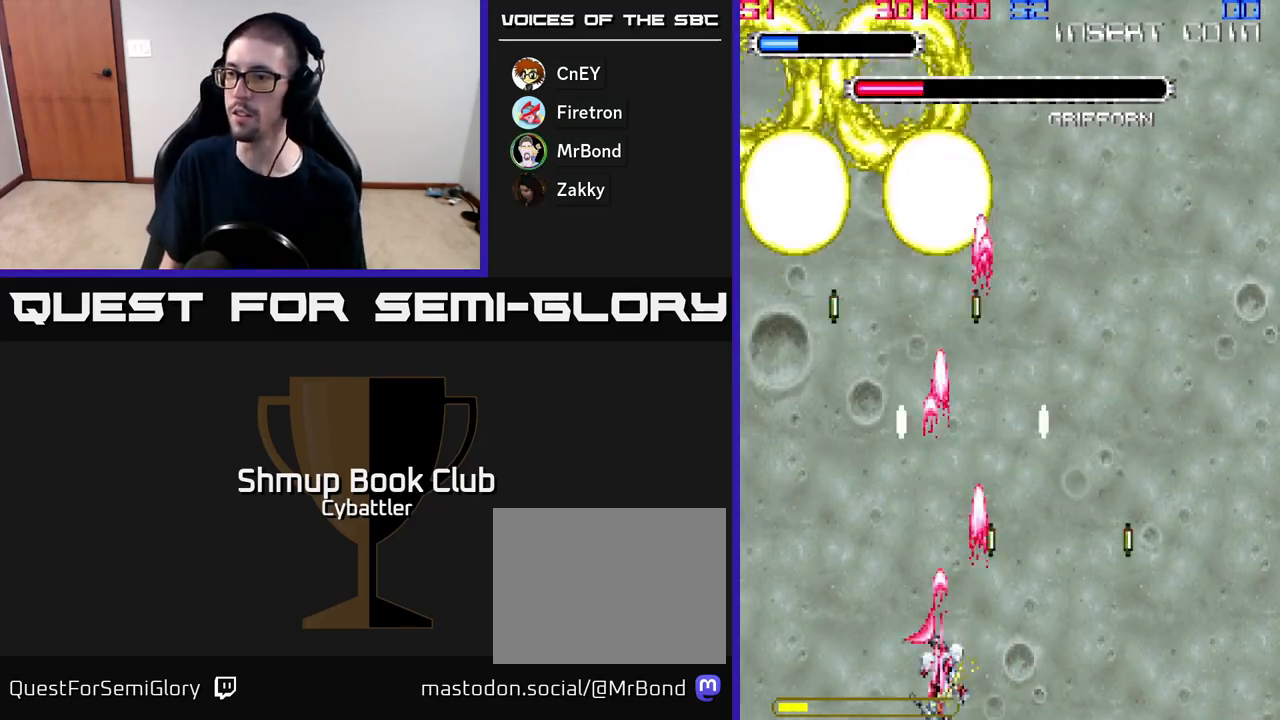
{"buttons": ["DPAD_LEFT"], "right_stick": "center", "events": [[333, "DPAD_UP", "up"]]}
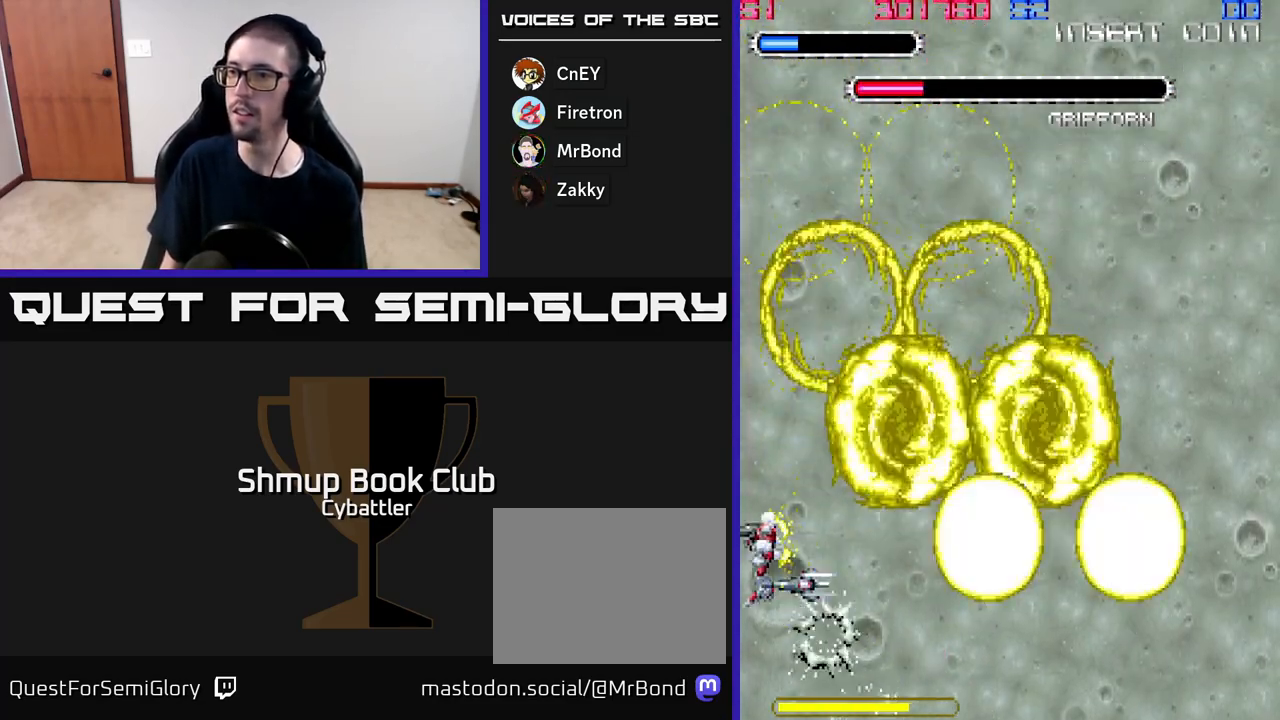
{"buttons": ["DPAD_UP"], "right_stick": "center", "events": [[100, "DPAD_LEFT", "up"], [267, "DPAD_UP", "down"]]}
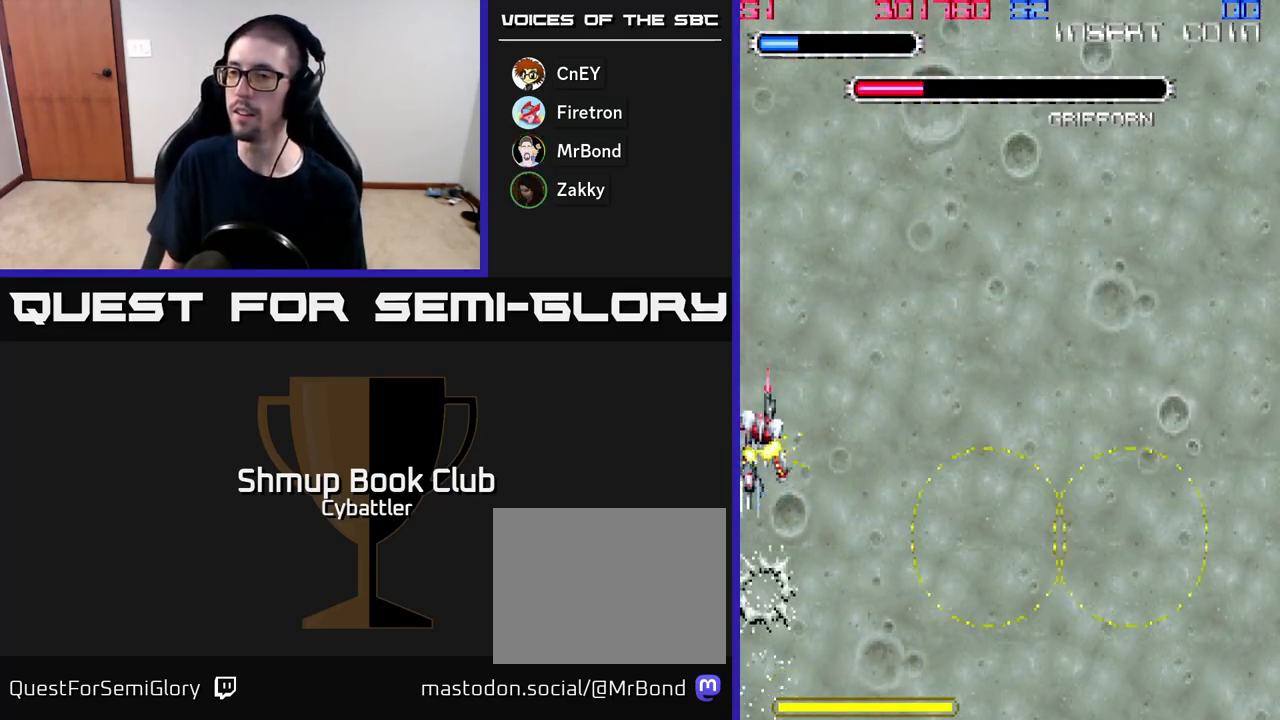
{"buttons": ["DPAD_UP", "DPAD_RIGHT"], "right_stick": "center", "events": [[250, "DPAD_RIGHT", "down"]]}
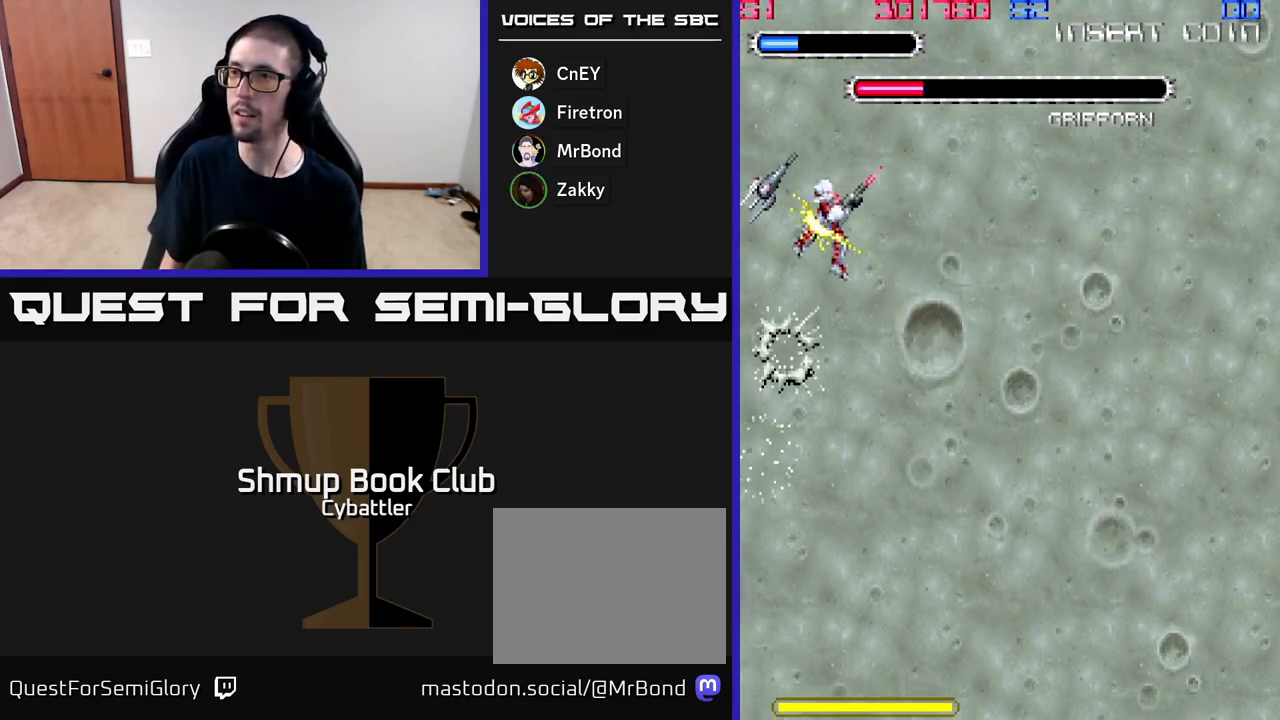
{"buttons": ["DPAD_DOWN"], "right_stick": "center", "events": [[383, "DPAD_UP", "up"], [450, "DPAD_RIGHT", "up"], [467, "DPAD_DOWN", "down"]]}
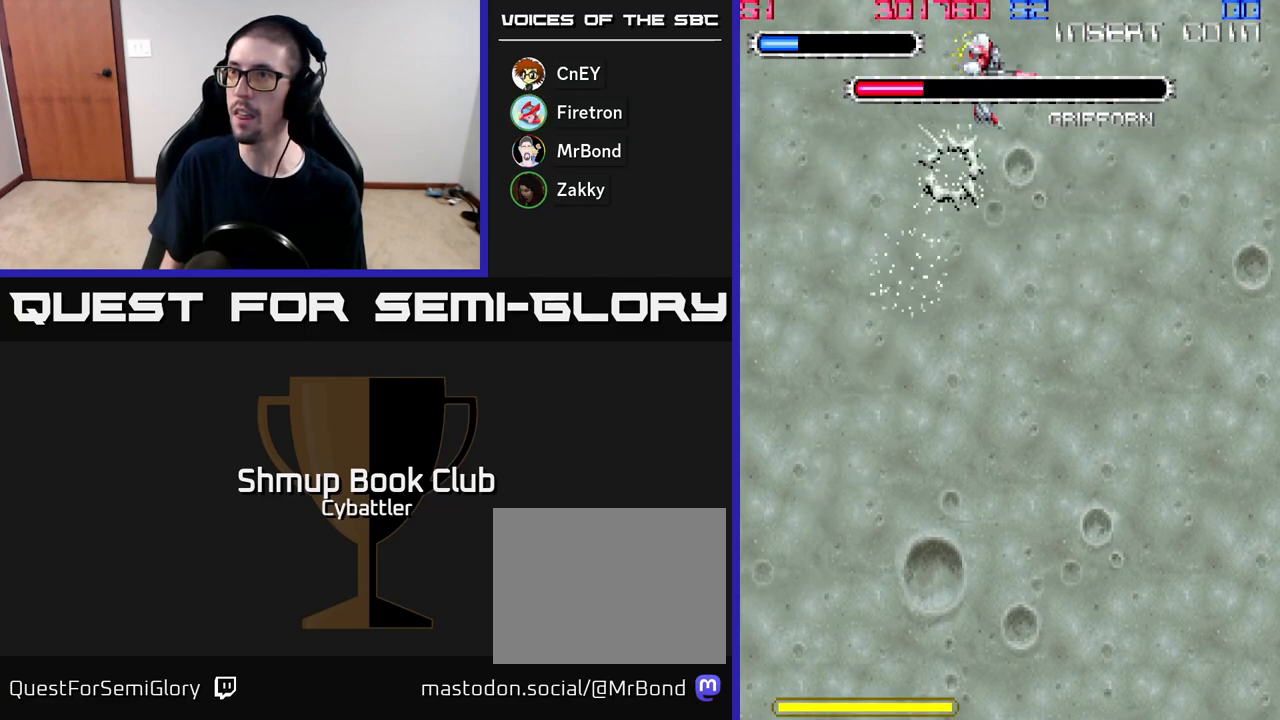
{"buttons": ["A", "DPAD_RIGHT"], "right_stick": "center", "events": [[83, "A", "down"], [167, "DPAD_RIGHT", "down"], [200, "DPAD_DOWN", "up"], [300, "DPAD_UP", "down"], [317, "DPAD_RIGHT", "up"], [400, "DPAD_UP", "up"], [417, "DPAD_RIGHT", "down"]]}
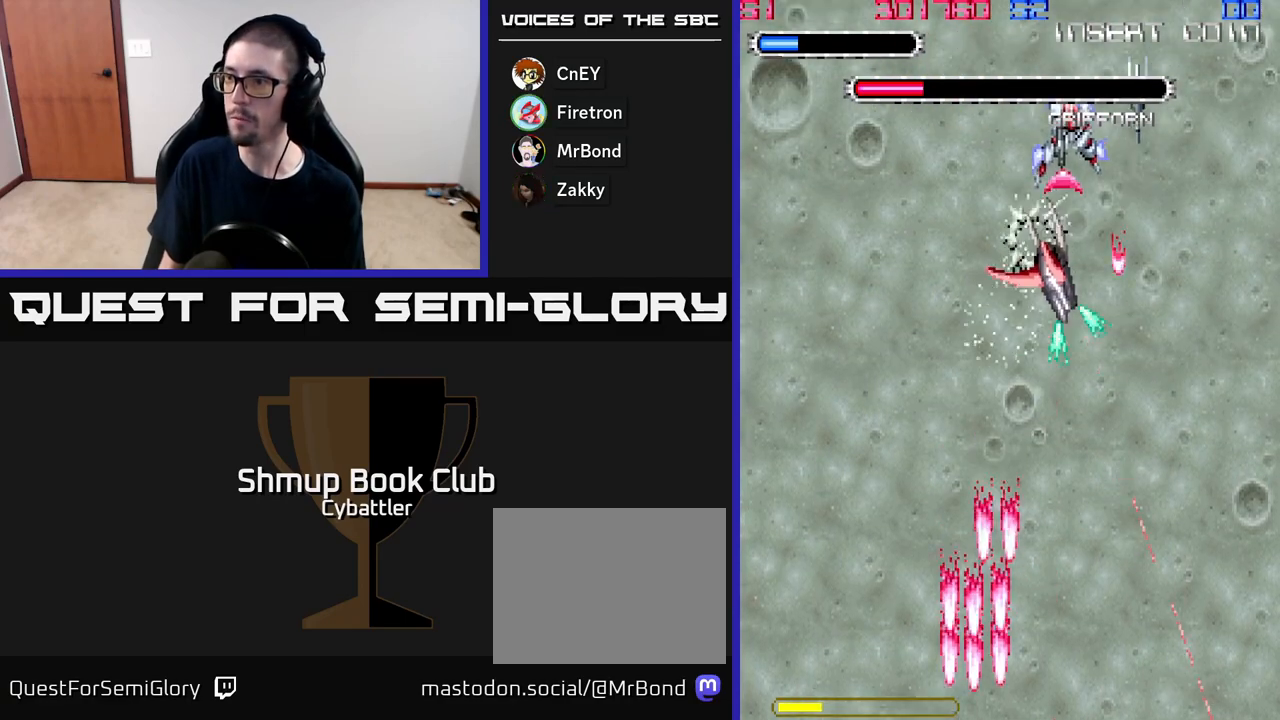
{"buttons": ["A"], "right_stick": "center", "events": [[150, "DPAD_RIGHT", "up"], [150, "DPAD_UP", "down"], [233, "DPAD_RIGHT", "down"], [233, "DPAD_UP", "up"], [317, "DPAD_DOWN", "down"], [367, "DPAD_RIGHT", "up"], [483, "DPAD_RIGHT", "down"], [500, "DPAD_DOWN", "up"], [500, "DPAD_RIGHT", "up"]]}
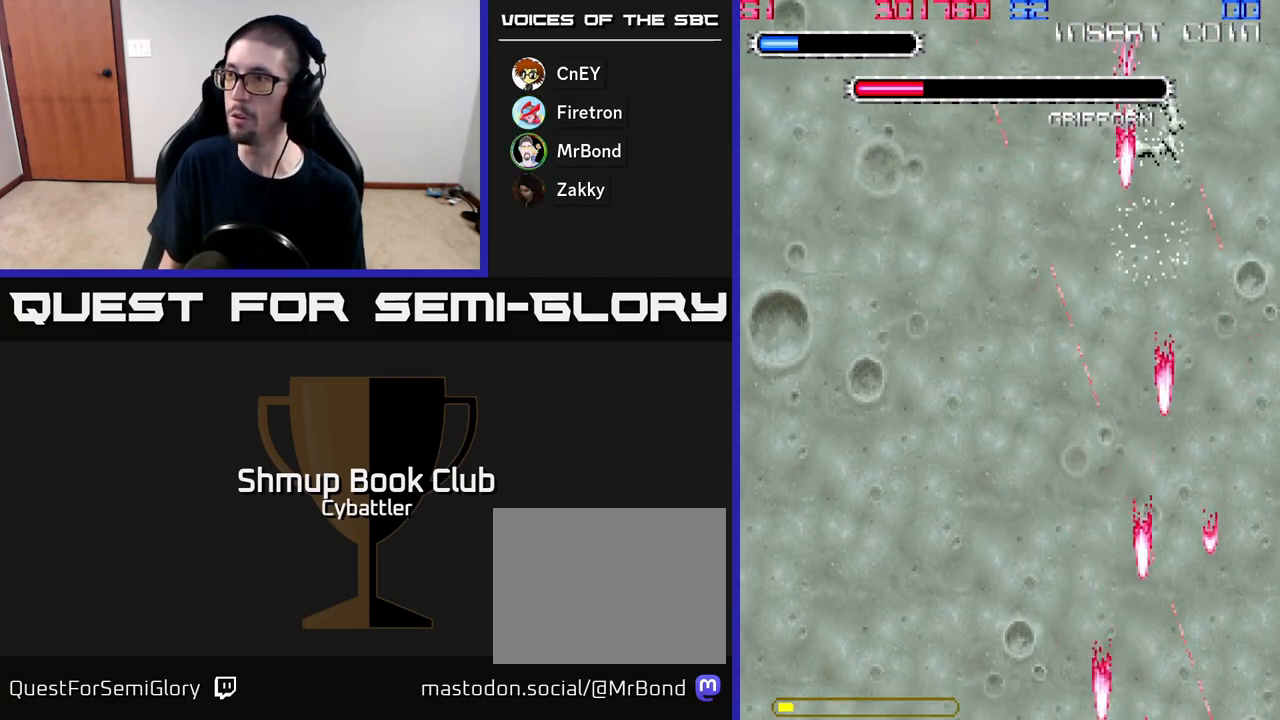
{"buttons": ["DPAD_DOWN", "DPAD_LEFT"], "right_stick": "center"}
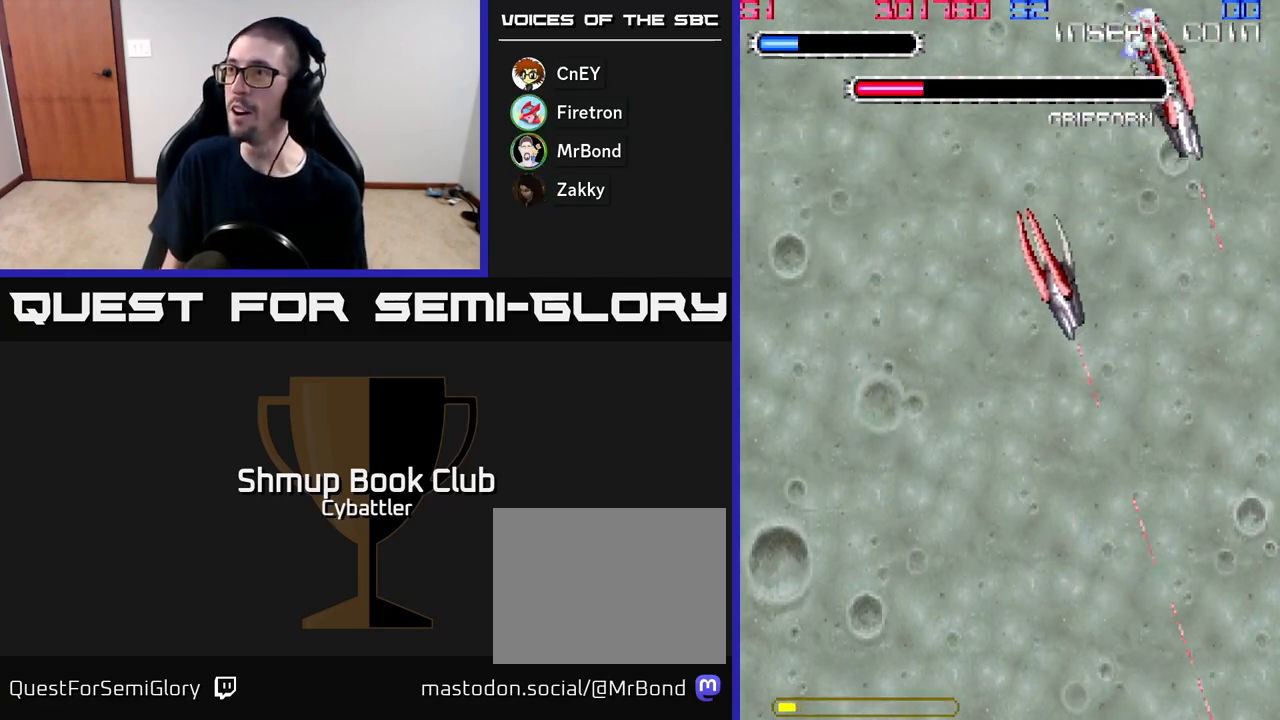
{"buttons": ["X", "DPAD_RIGHT"], "right_stick": "center"}